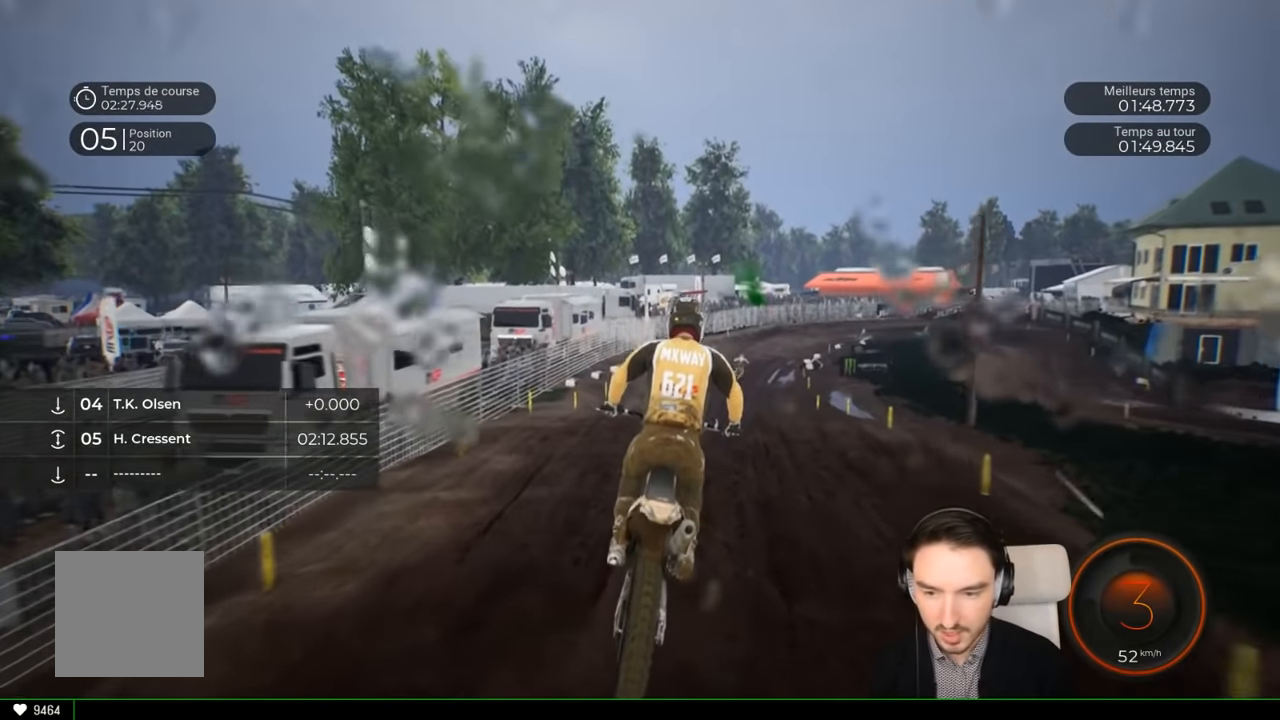
Gameplay with a controller (Xbox layout); each line is a JSON object with the inputs held at the frame after it. "events" lists button and stick changes between this image and that frame as [ms after this image, input, new state], when the widget could be followed in between. Not read: L3 R1 R3.
{"buttons": ["R2"], "left_stick": "up-right", "right_stick": "up", "events": [[283, "right_stick", "up"], [383, "left_stick", "up-right"]]}
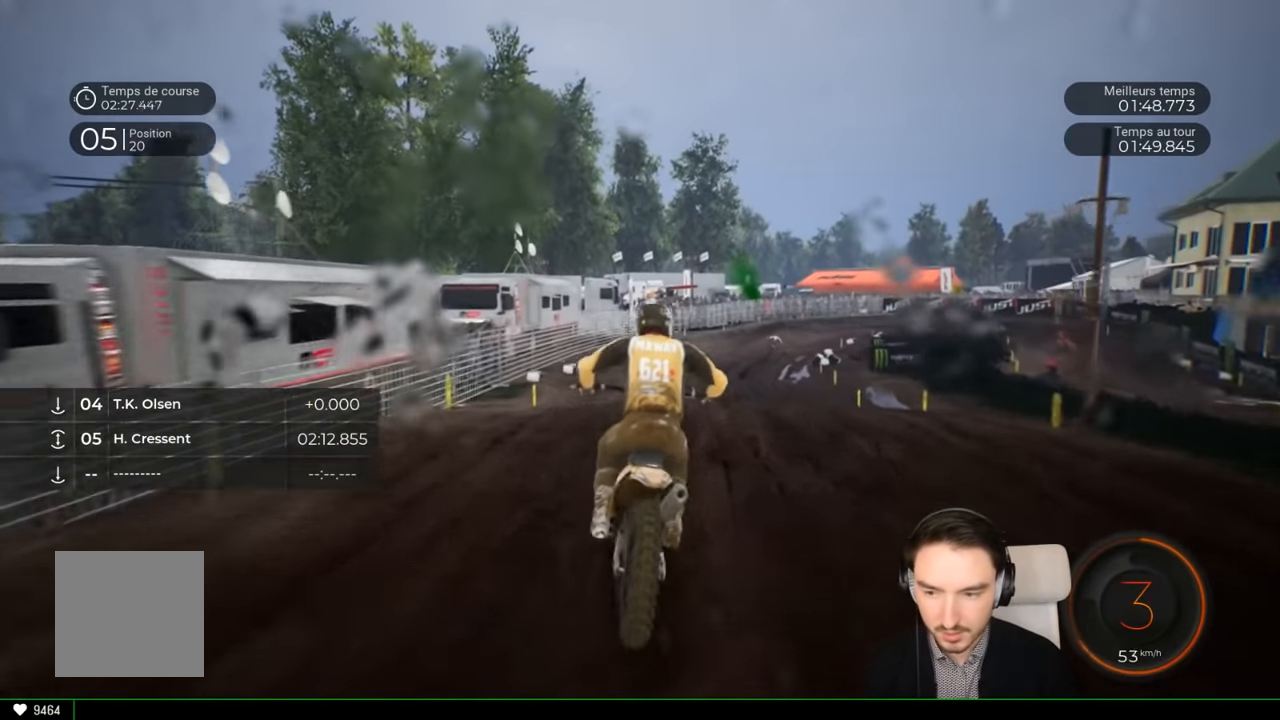
{"buttons": ["R2"], "left_stick": "center", "right_stick": "up", "events": [[217, "left_stick", "center"]]}
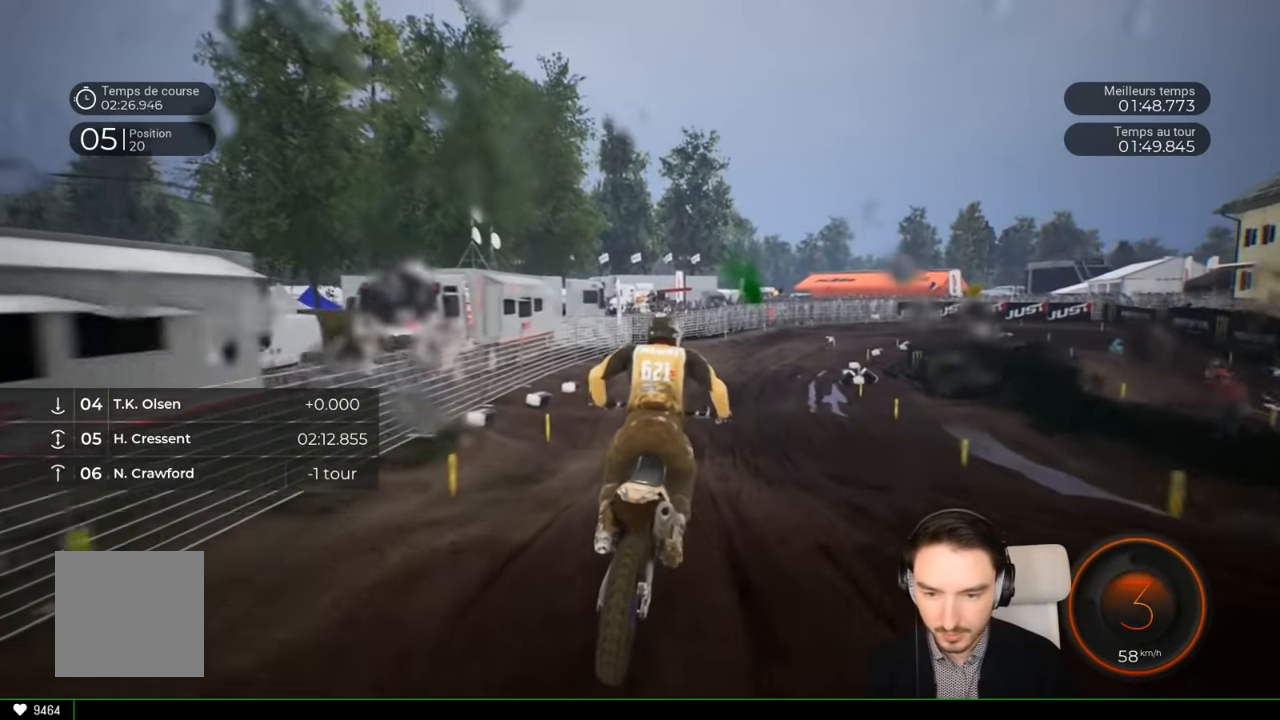
{"buttons": ["R2"], "left_stick": "right", "right_stick": "center", "events": [[33, "left_stick", "right"], [83, "right_stick", "center"]]}
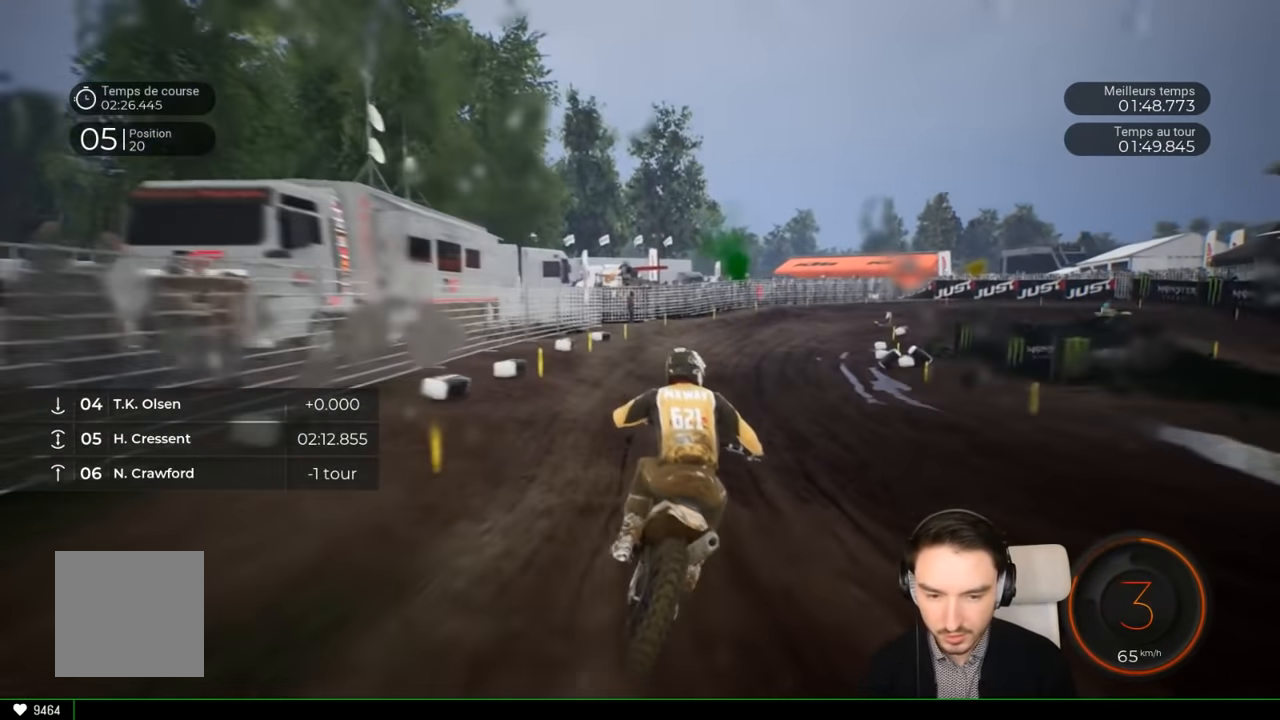
{"buttons": ["R2"], "left_stick": "right", "right_stick": "center", "events": []}
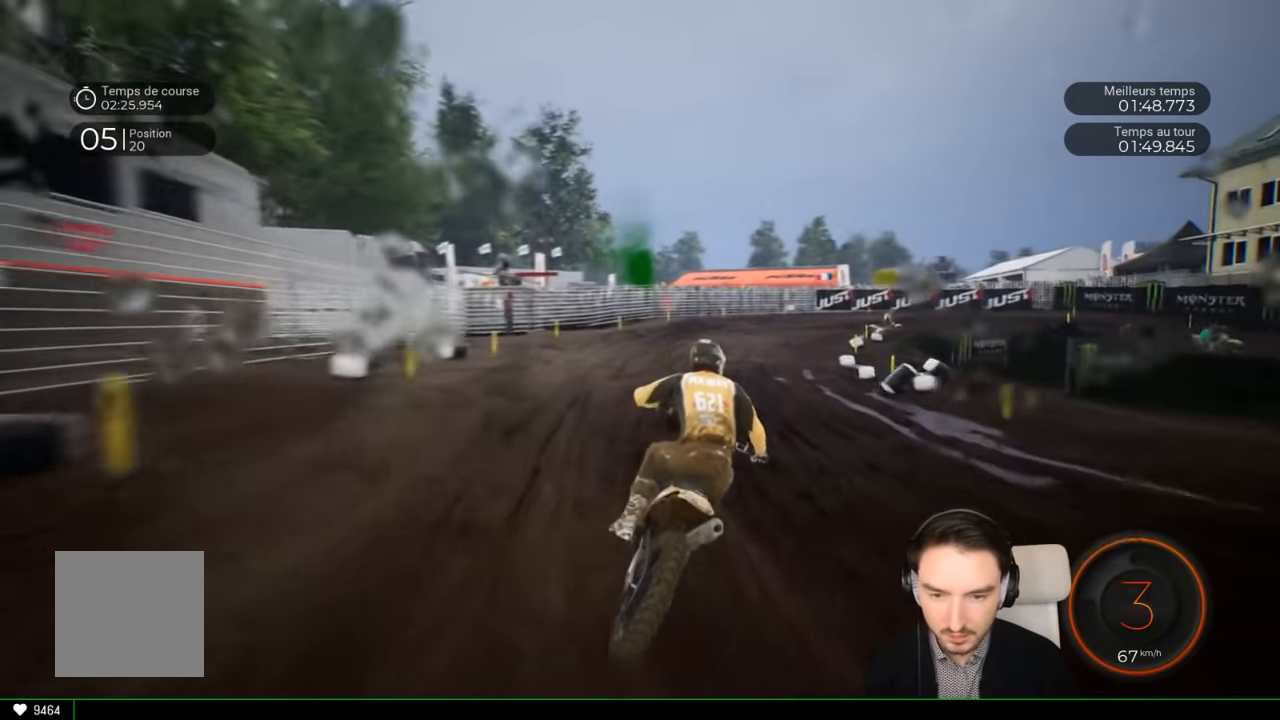
{"buttons": ["R2"], "left_stick": "right", "right_stick": "center", "events": []}
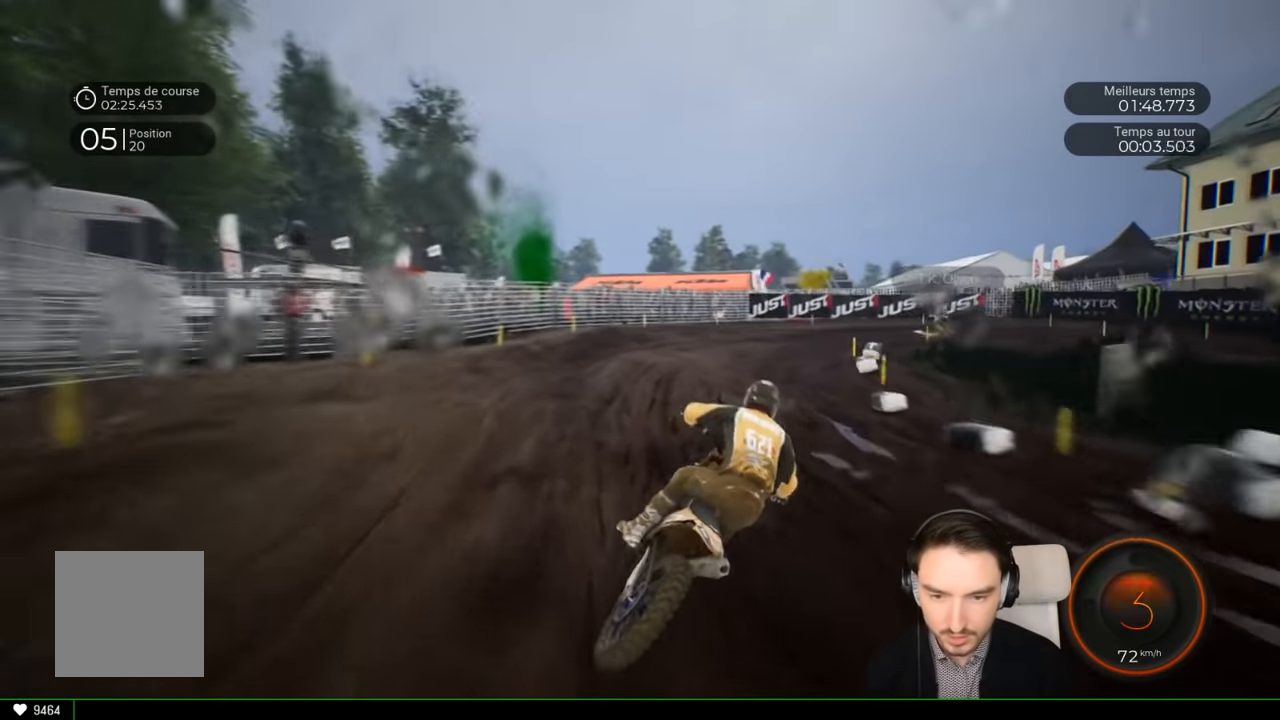
{"buttons": ["L2"], "left_stick": "right", "right_stick": "center", "events": [[83, "R2", "up"], [417, "L2", "down"]]}
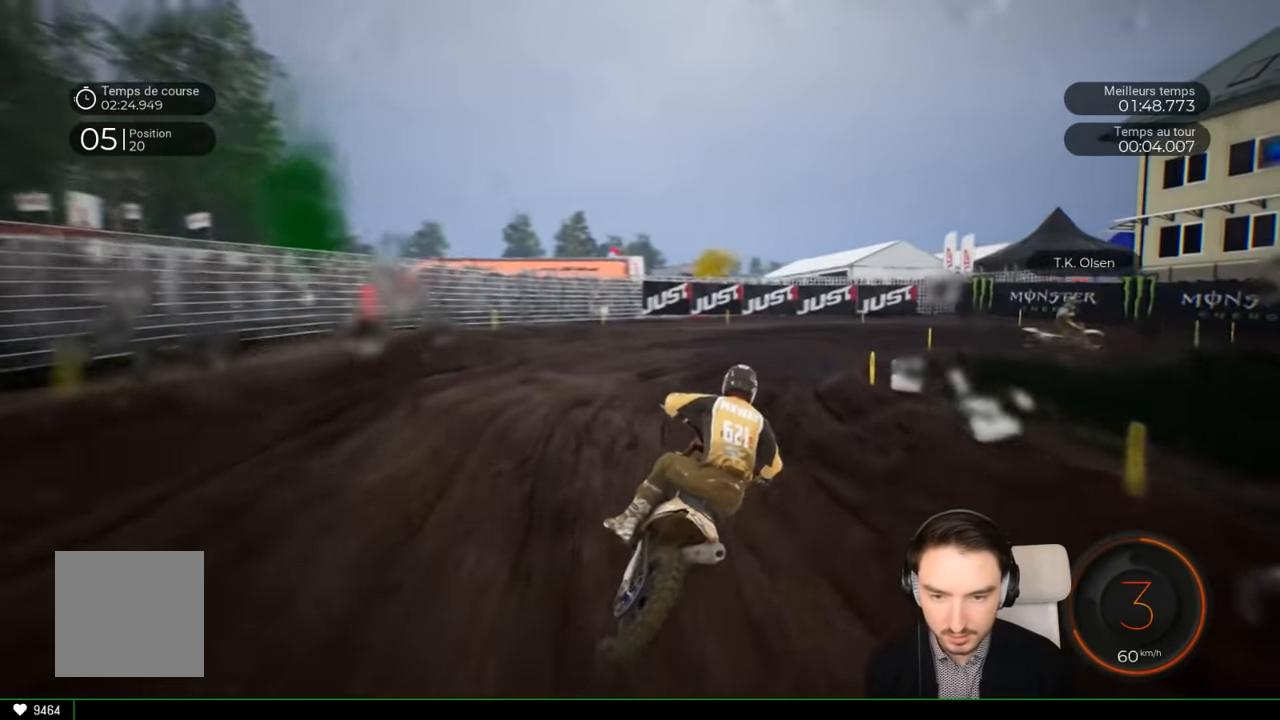
{"buttons": [], "left_stick": "right", "right_stick": "right", "events": [[283, "L2", "up"], [300, "right_stick", "right"]]}
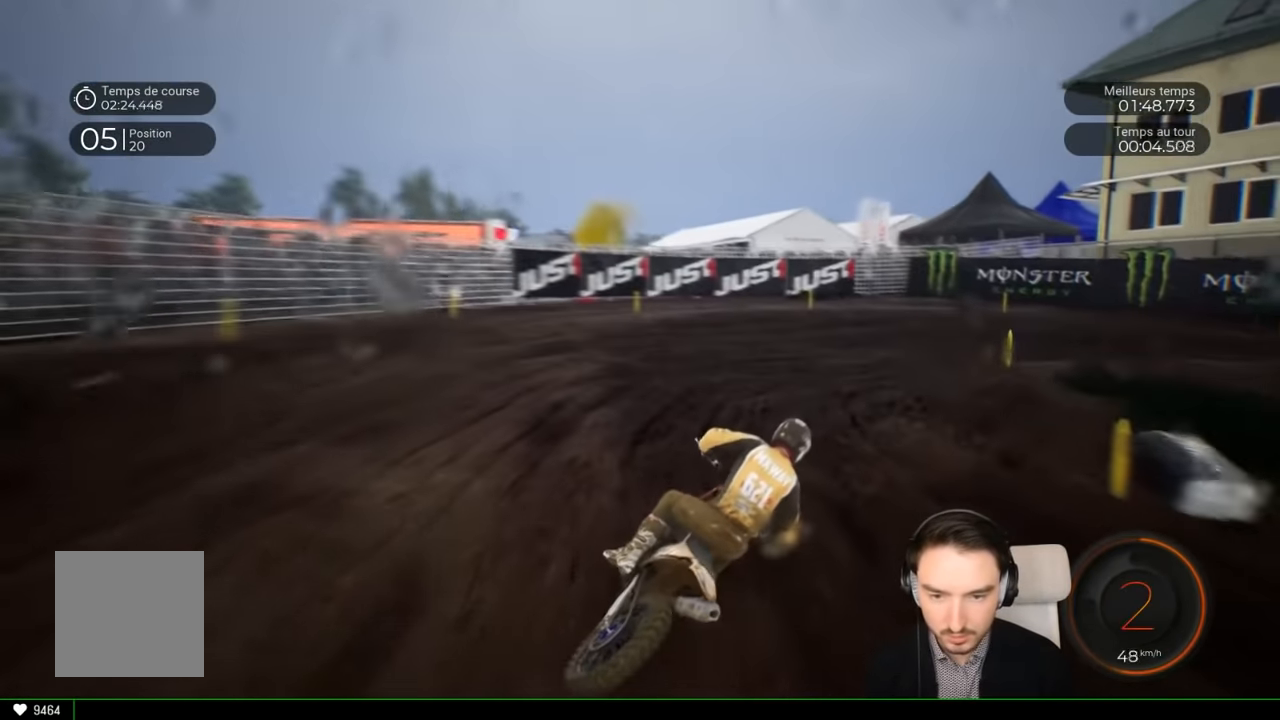
{"buttons": ["R2"], "left_stick": "right", "right_stick": "right", "events": [[250, "R2", "down"], [367, "R2", "up"], [417, "R2", "down"]]}
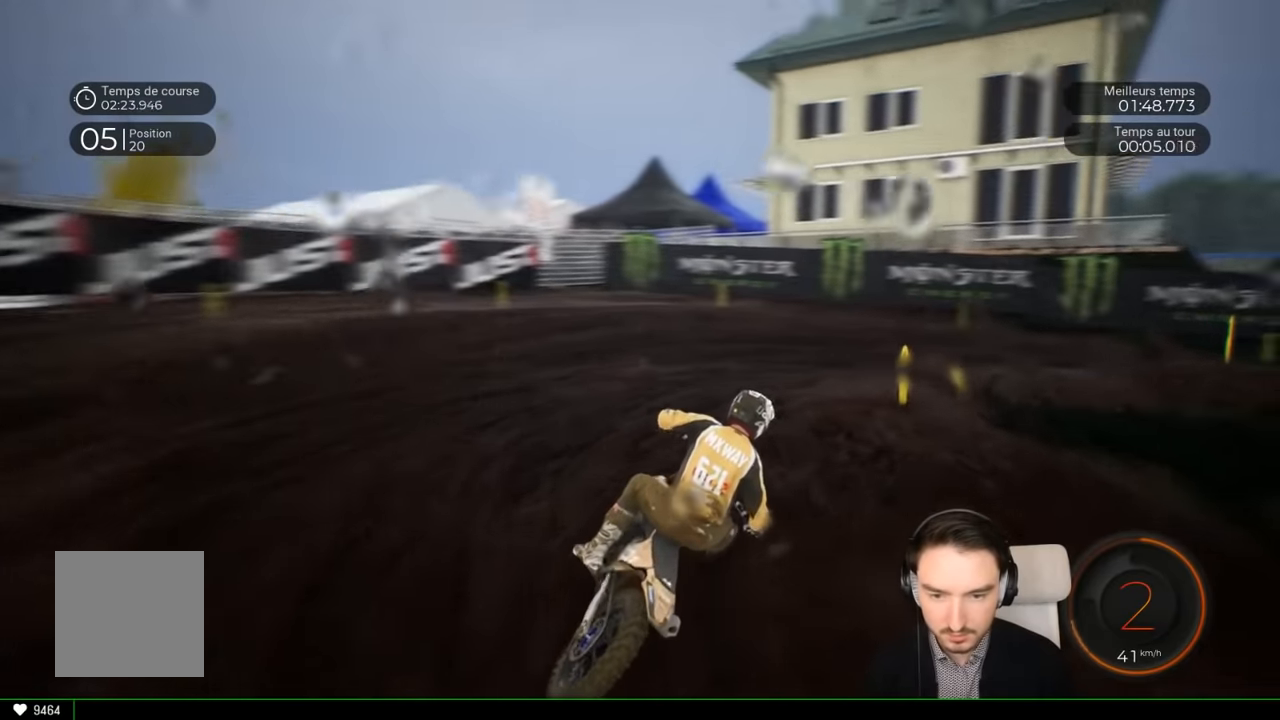
{"buttons": [], "left_stick": "right", "right_stick": "right", "events": [[83, "R2", "up"], [150, "R2", "down"], [267, "R2", "up"]]}
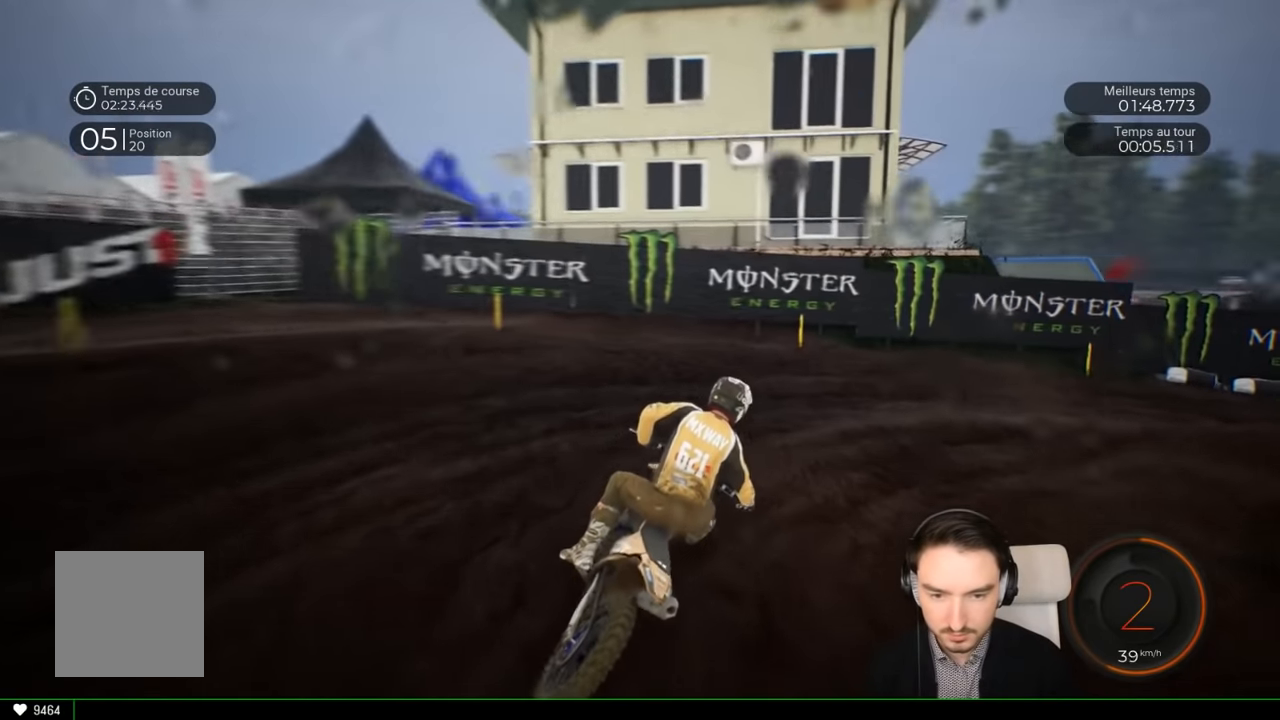
{"buttons": [], "left_stick": "right", "right_stick": "right"}
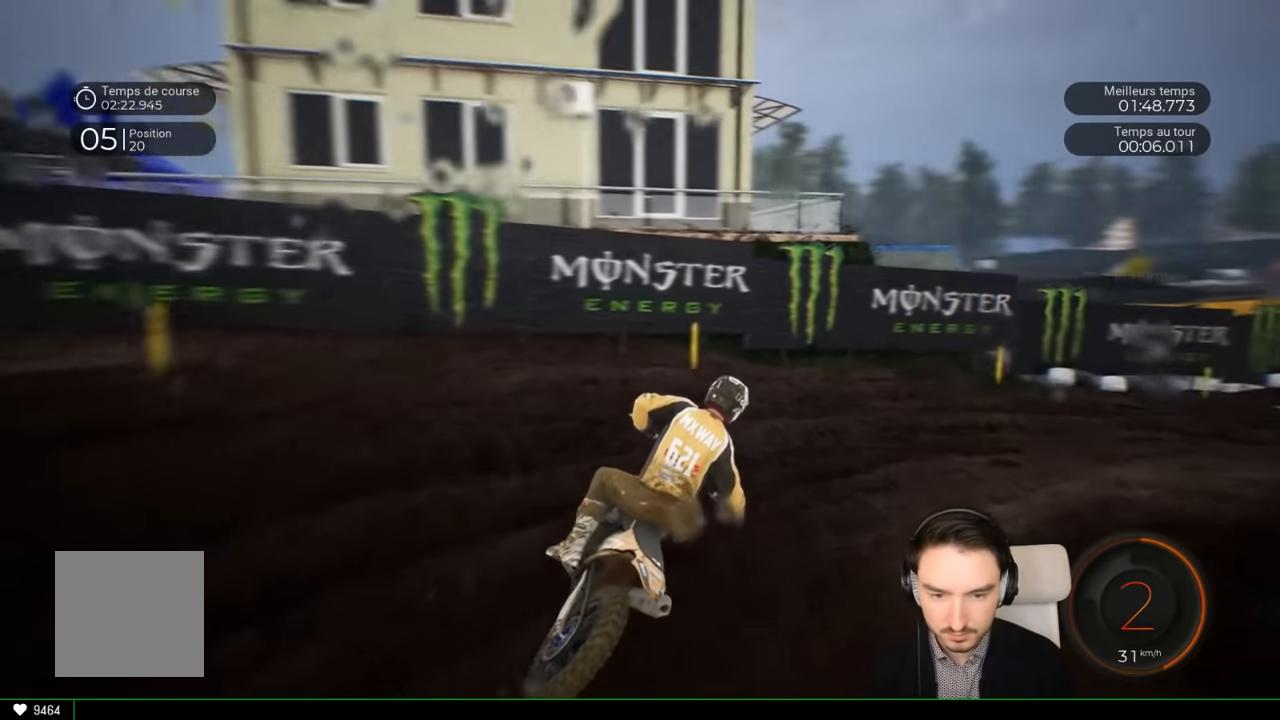
{"buttons": ["R2"], "left_stick": "right", "right_stick": "right", "events": [[217, "R2", "down"]]}
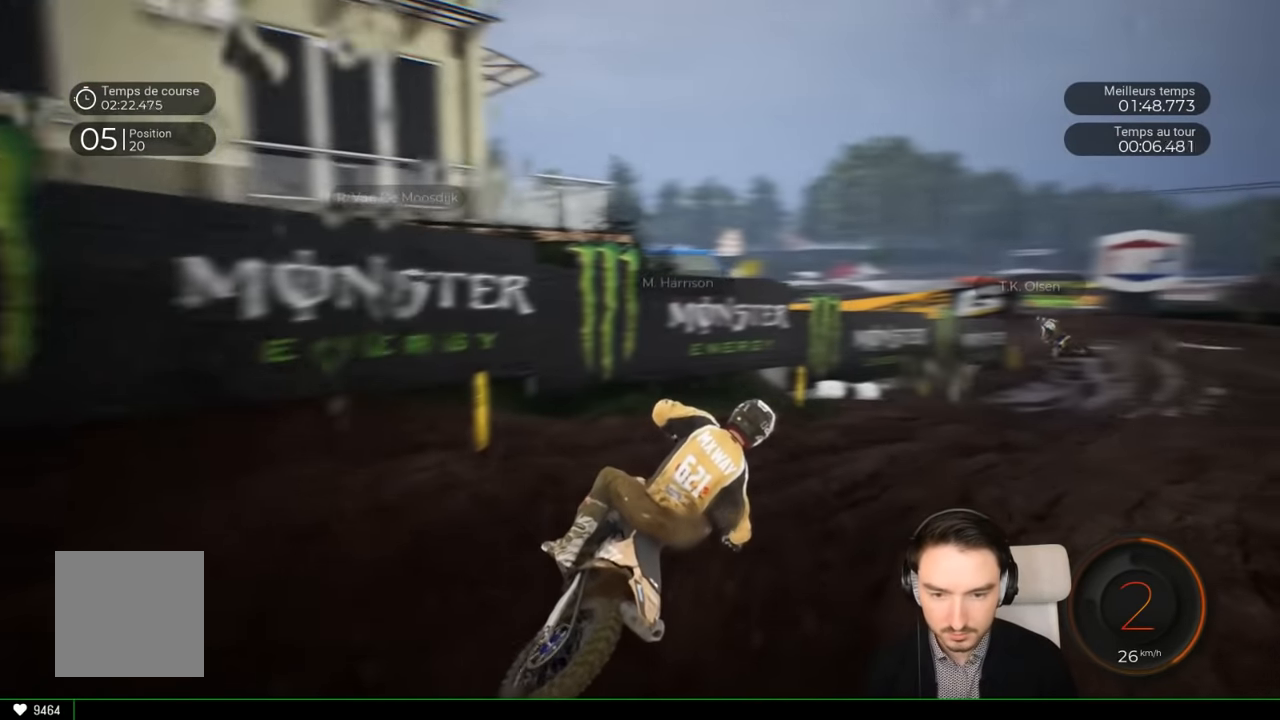
{"buttons": ["R2"], "left_stick": "left", "right_stick": "center", "events": [[250, "right_stick", "center"], [317, "left_stick", "center"], [417, "left_stick", "left"]]}
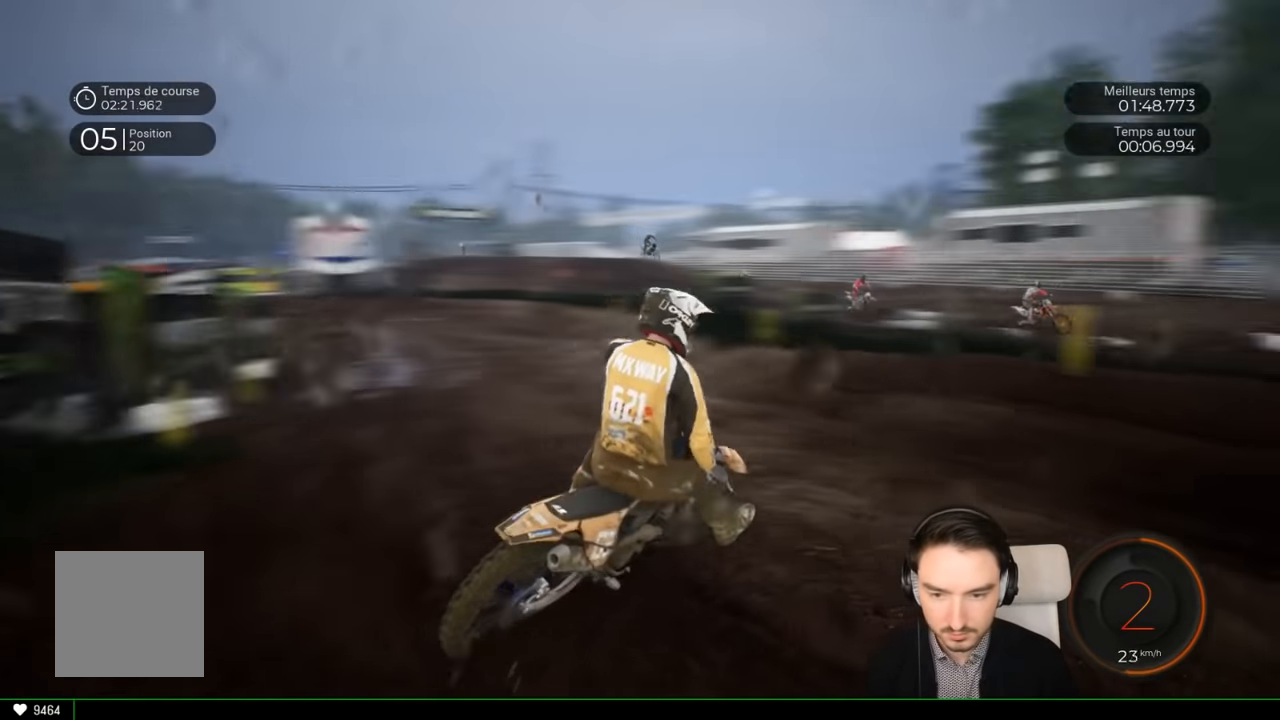
{"buttons": [], "left_stick": "left", "right_stick": "left", "events": [[217, "R2", "up"], [367, "right_stick", "left"]]}
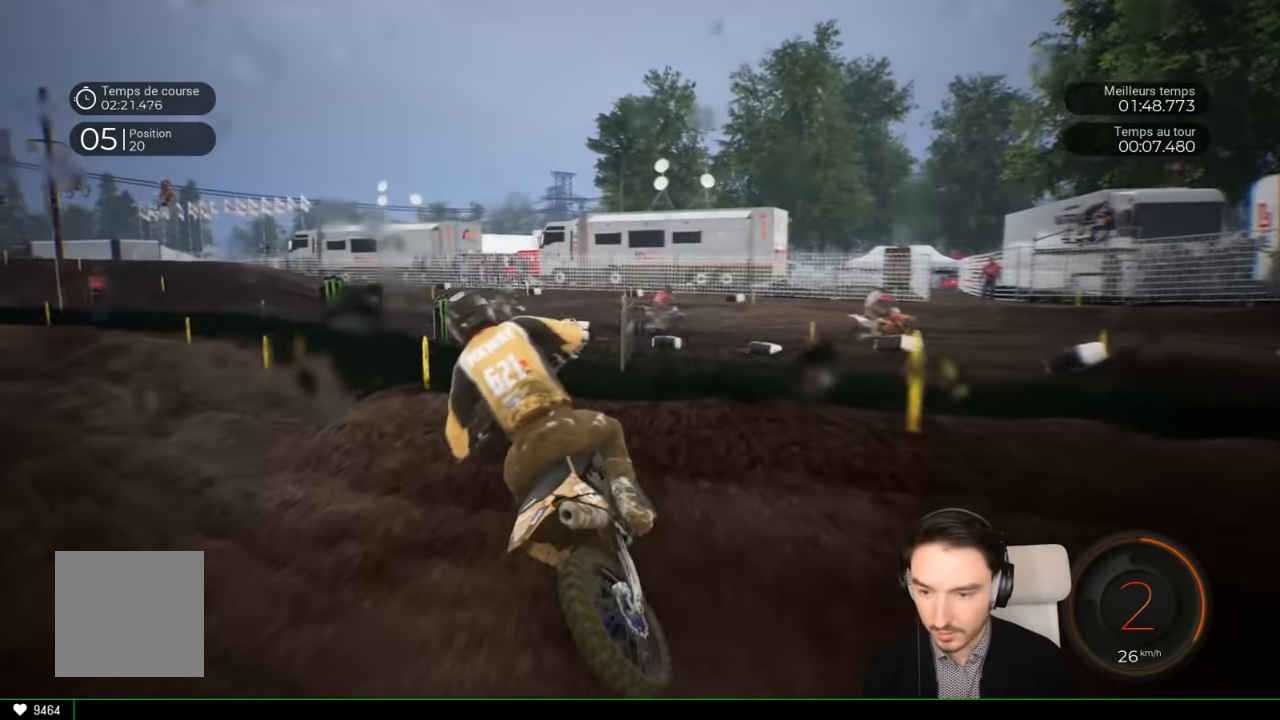
{"buttons": ["R2"], "left_stick": "center", "right_stick": "center", "events": [[250, "right_stick", "center"], [283, "R2", "down"], [283, "left_stick", "center"]]}
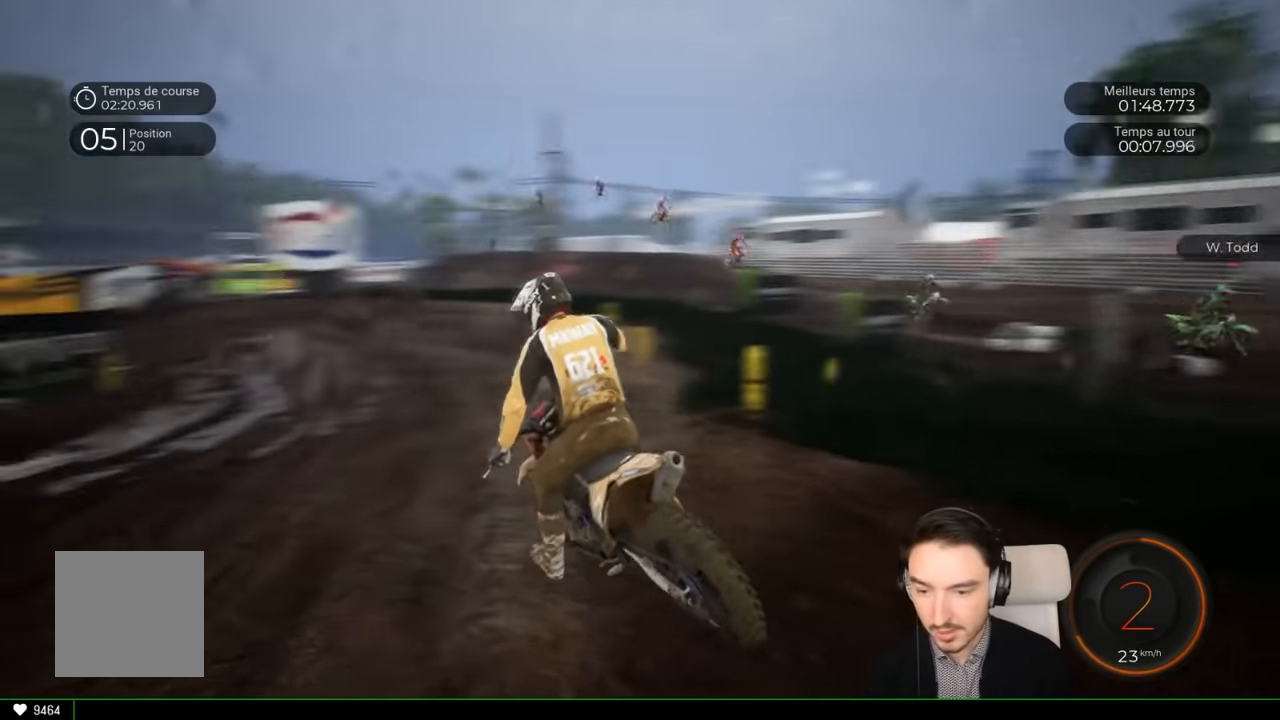
{"buttons": ["R2"], "left_stick": "center", "right_stick": "center", "events": [[17, "left_stick", "left"], [133, "left_stick", "center"], [233, "left_stick", "right"], [383, "left_stick", "center"]]}
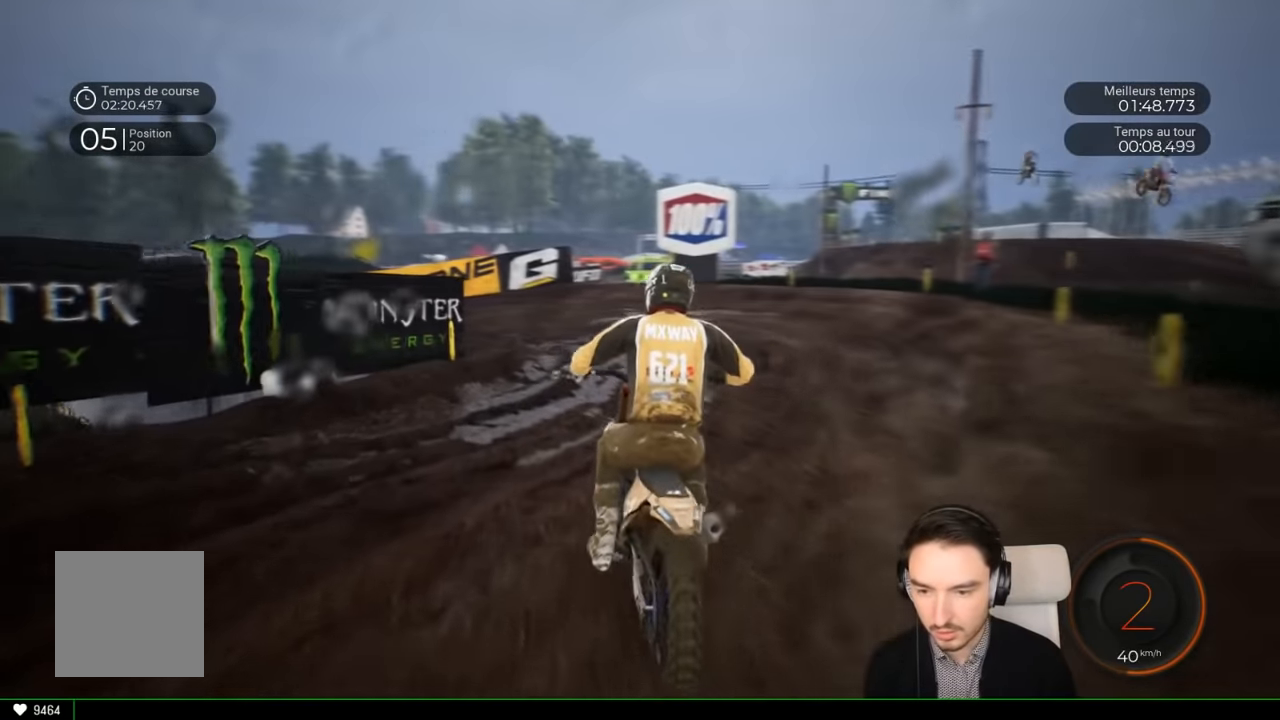
{"buttons": ["R2"], "left_stick": "left", "right_stick": "center", "events": [[150, "left_stick", "left"], [350, "left_stick", "center"], [450, "left_stick", "left"]]}
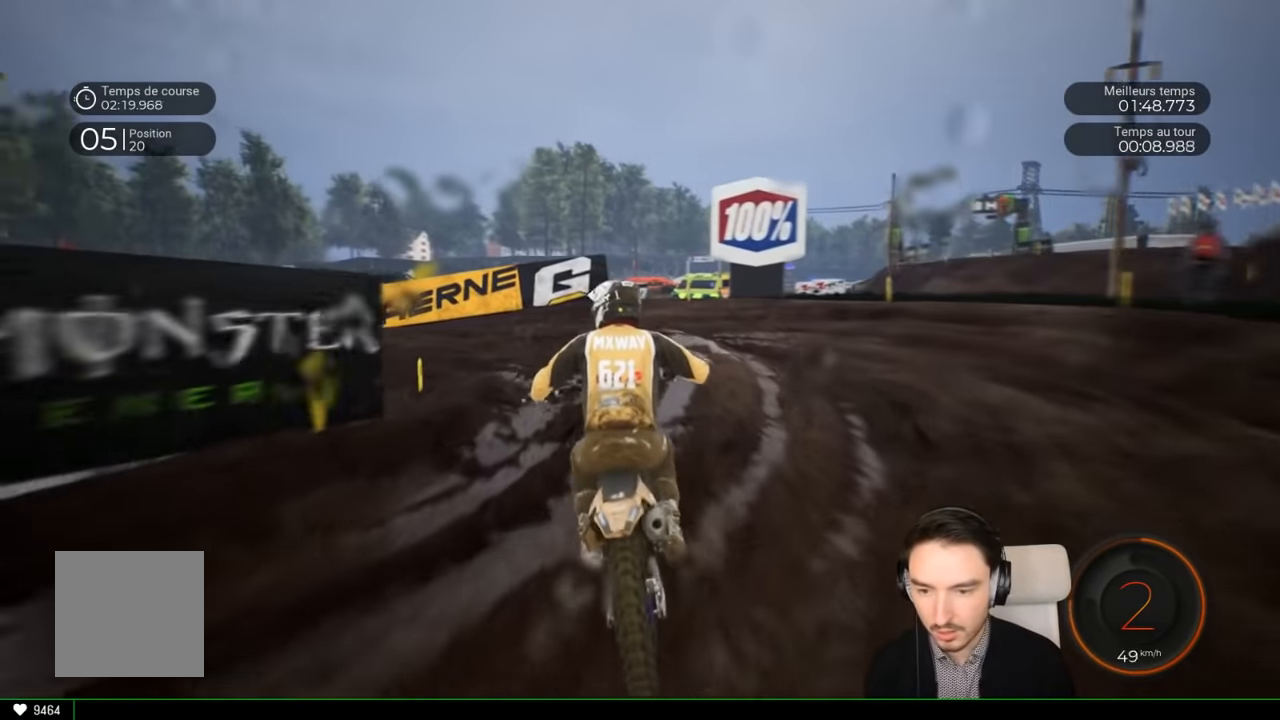
{"buttons": [], "left_stick": "left", "right_stick": "left", "events": [[100, "R2", "up"], [100, "right_stick", "left"]]}
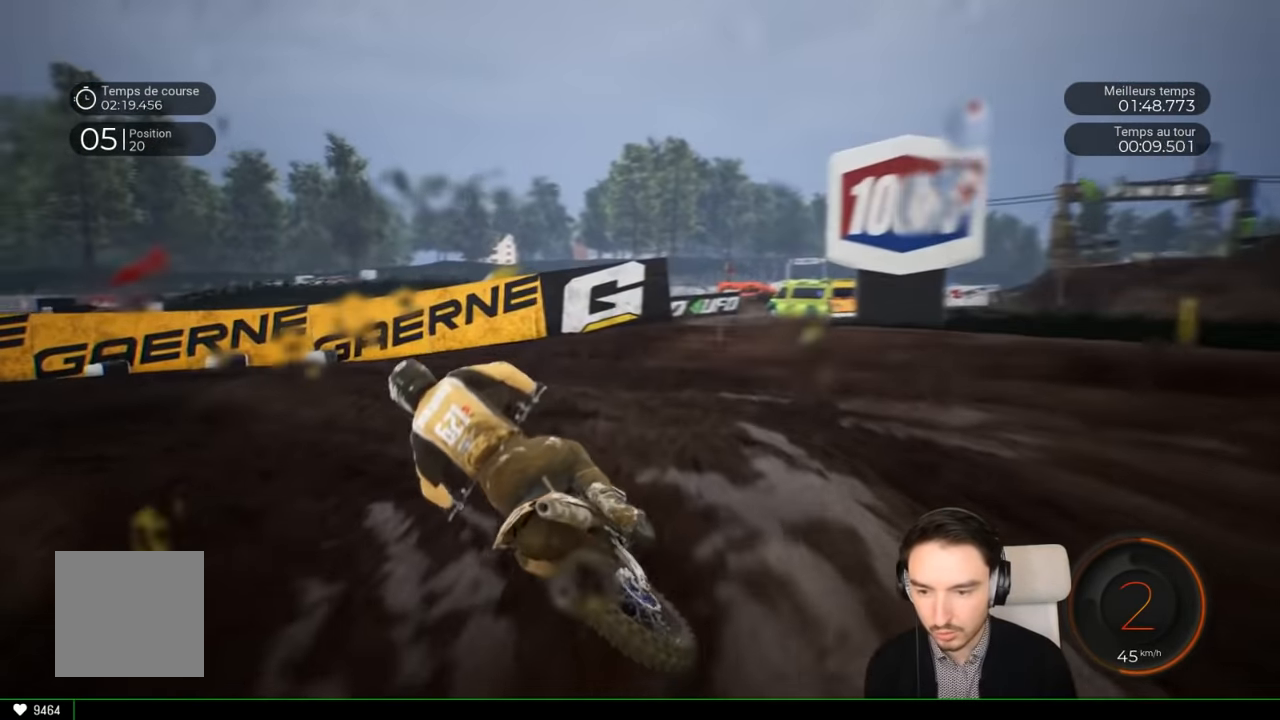
{"buttons": ["R2"], "left_stick": "left", "right_stick": "center", "events": [[250, "R2", "down"], [367, "right_stick", "center"]]}
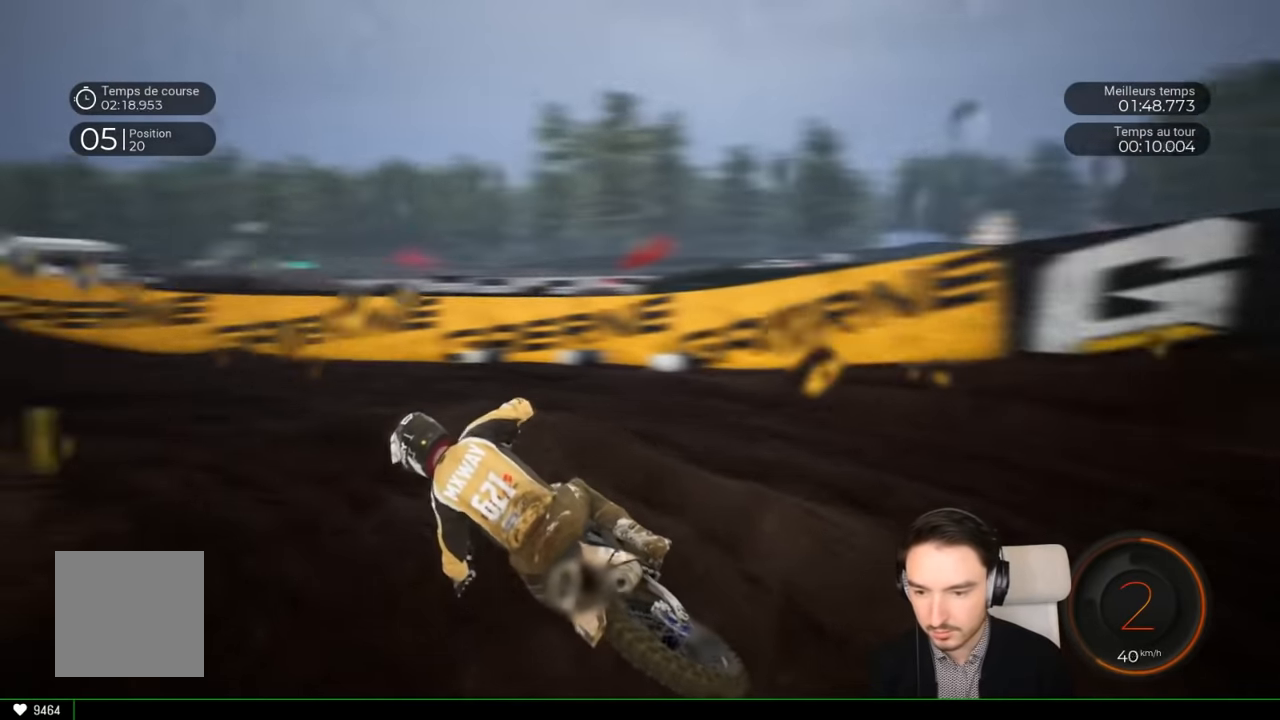
{"buttons": ["R2"], "left_stick": "center", "right_stick": "center", "events": [[267, "left_stick", "center"]]}
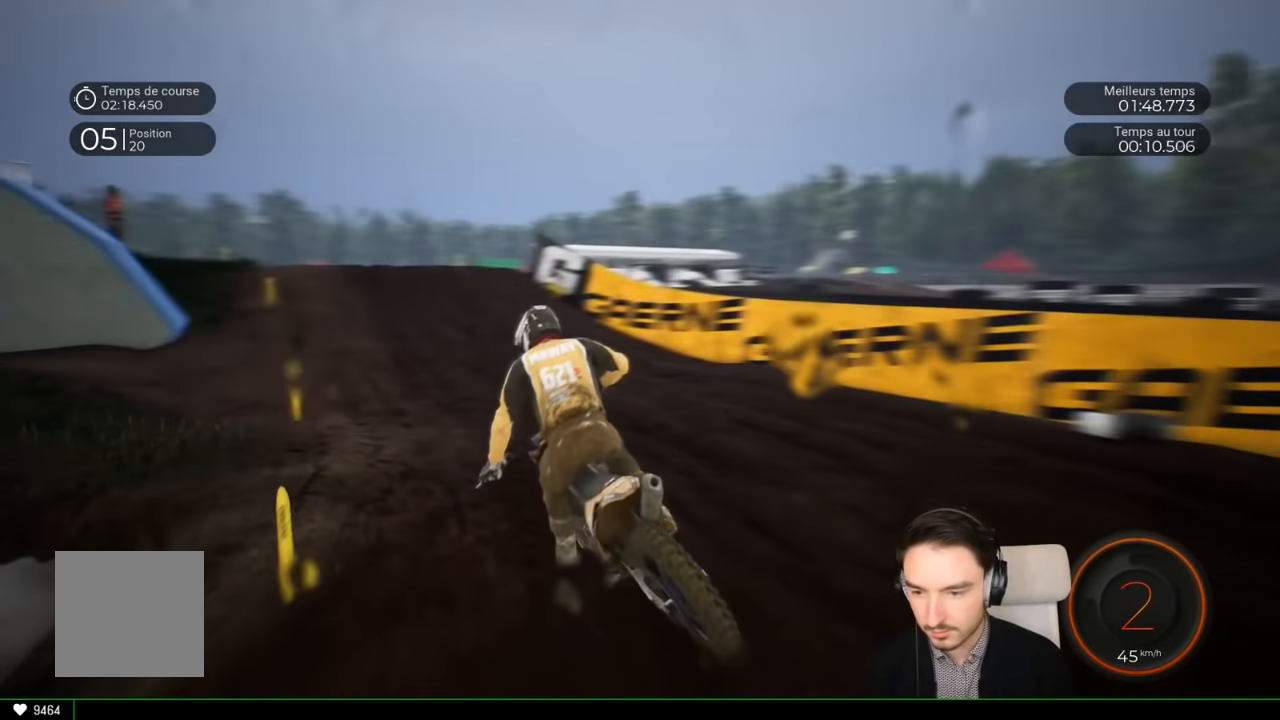
{"buttons": ["R2"], "left_stick": "left", "right_stick": "center", "events": [[17, "left_stick", "left"], [350, "left_stick", "center"], [417, "left_stick", "left"]]}
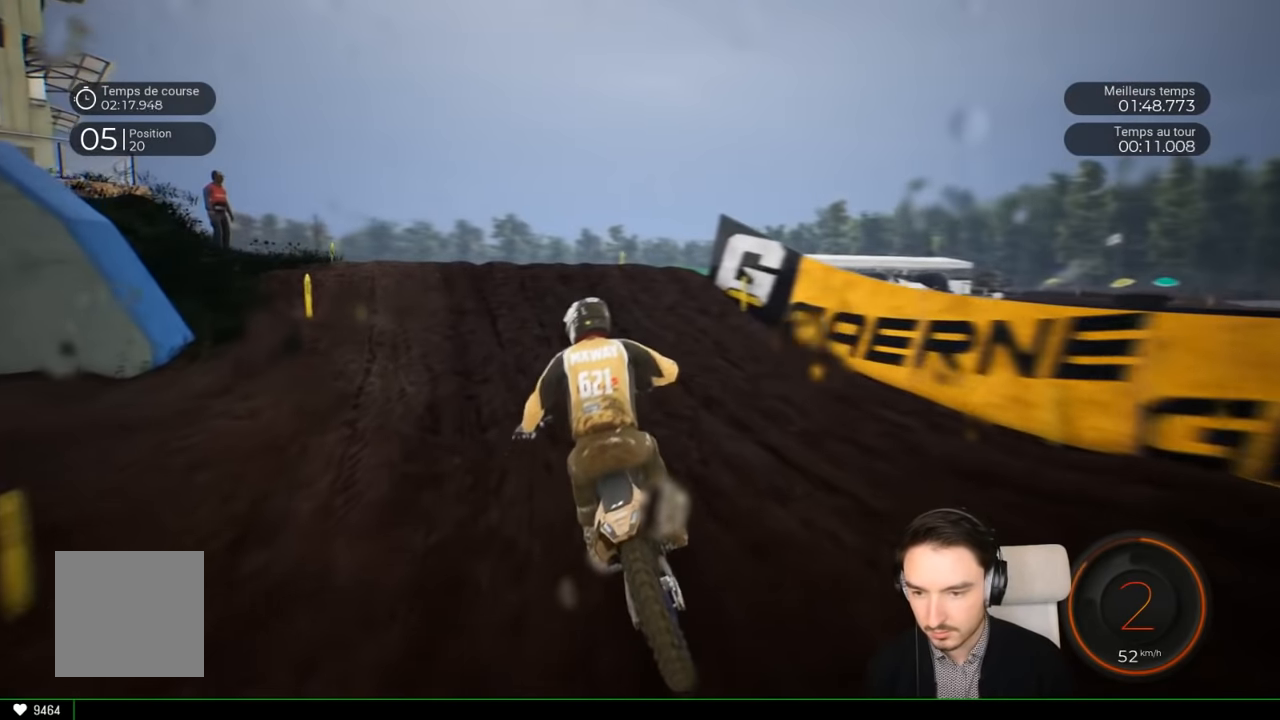
{"buttons": ["R2"], "left_stick": "left", "right_stick": "center", "events": []}
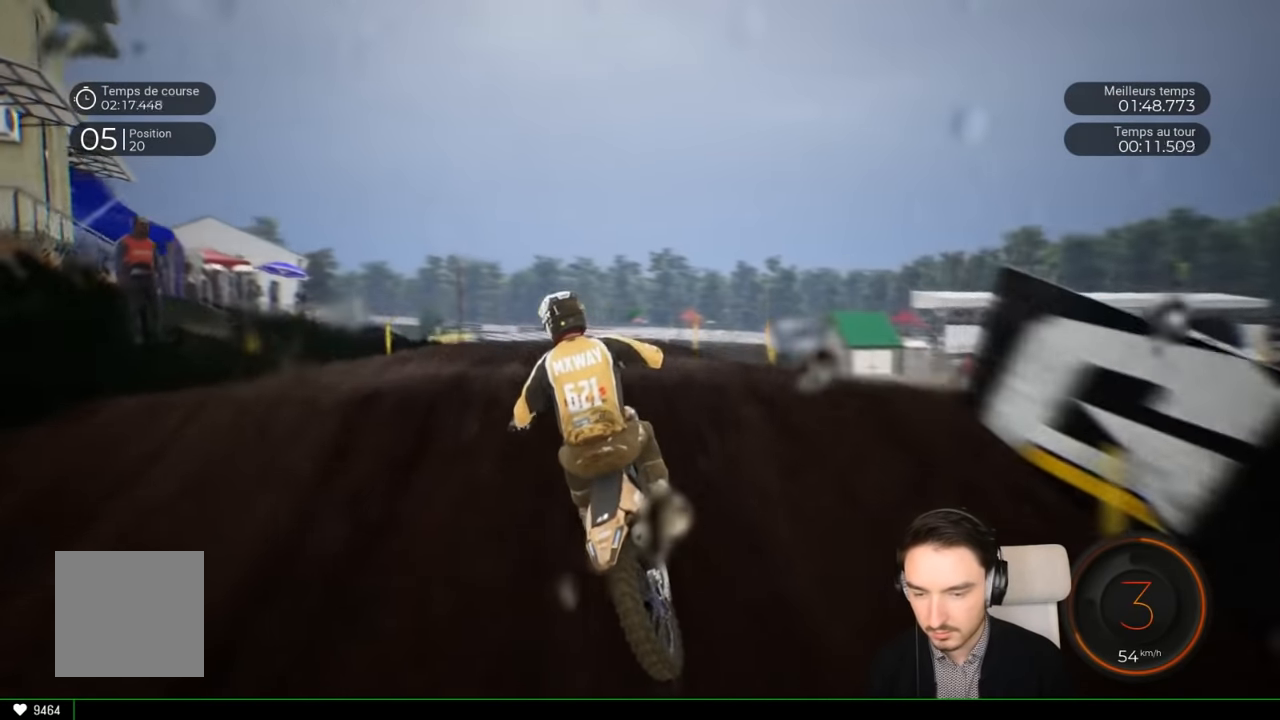
{"buttons": [], "left_stick": "center", "right_stick": "up", "events": [[283, "right_stick", "up"], [333, "R2", "up"], [333, "left_stick", "center"]]}
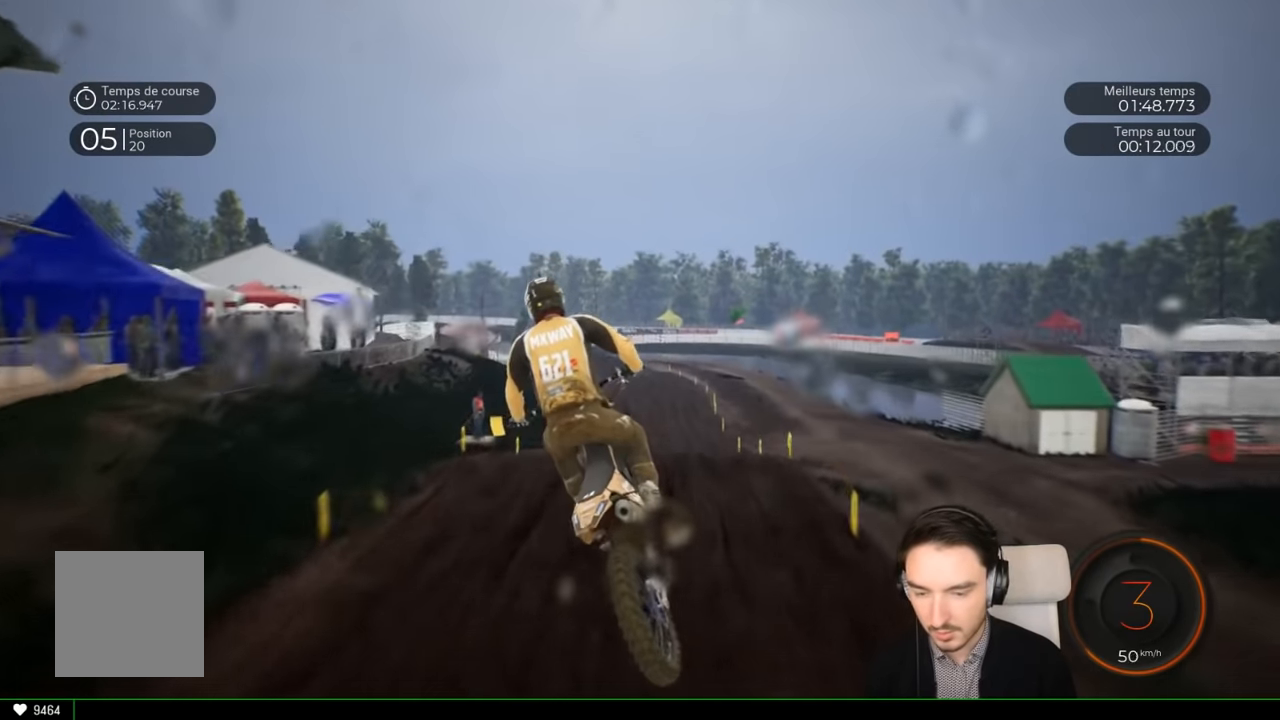
{"buttons": ["R2"], "left_stick": "center", "right_stick": "center", "events": [[317, "right_stick", "center"], [367, "R2", "down"]]}
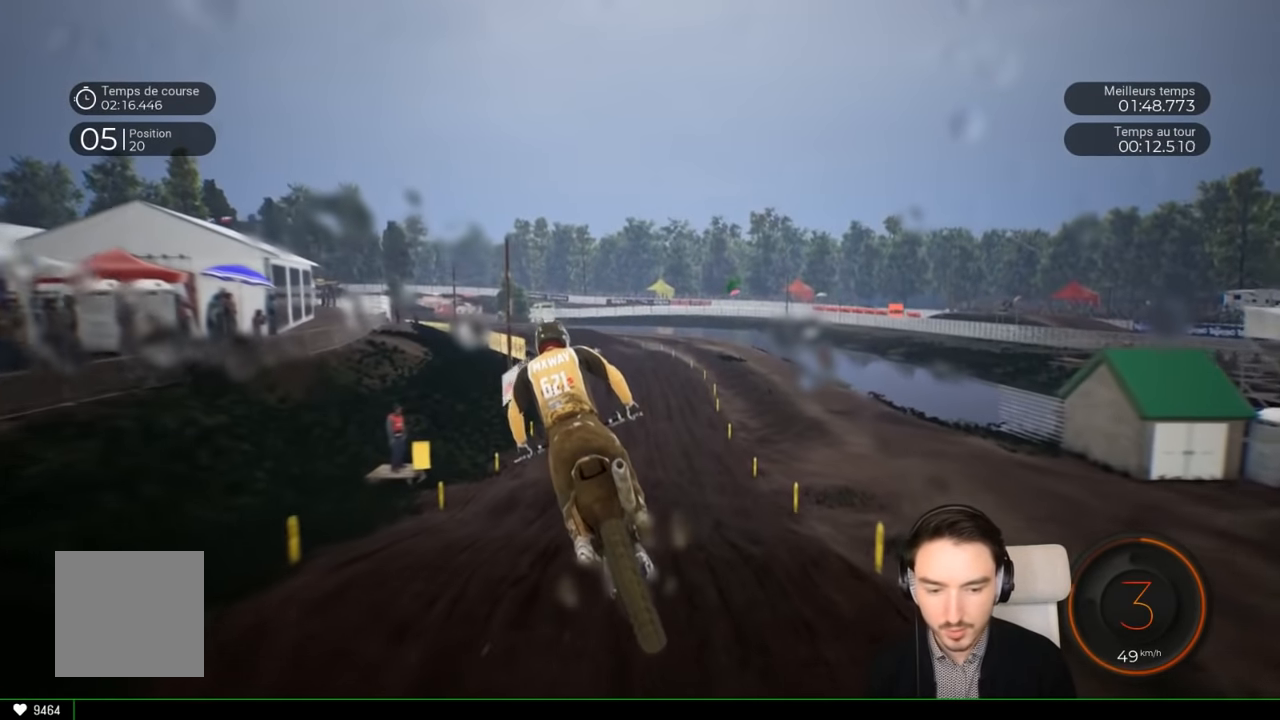
{"buttons": ["R2"], "left_stick": "center", "right_stick": "center", "events": [[233, "right_stick", "down"], [383, "right_stick", "center"]]}
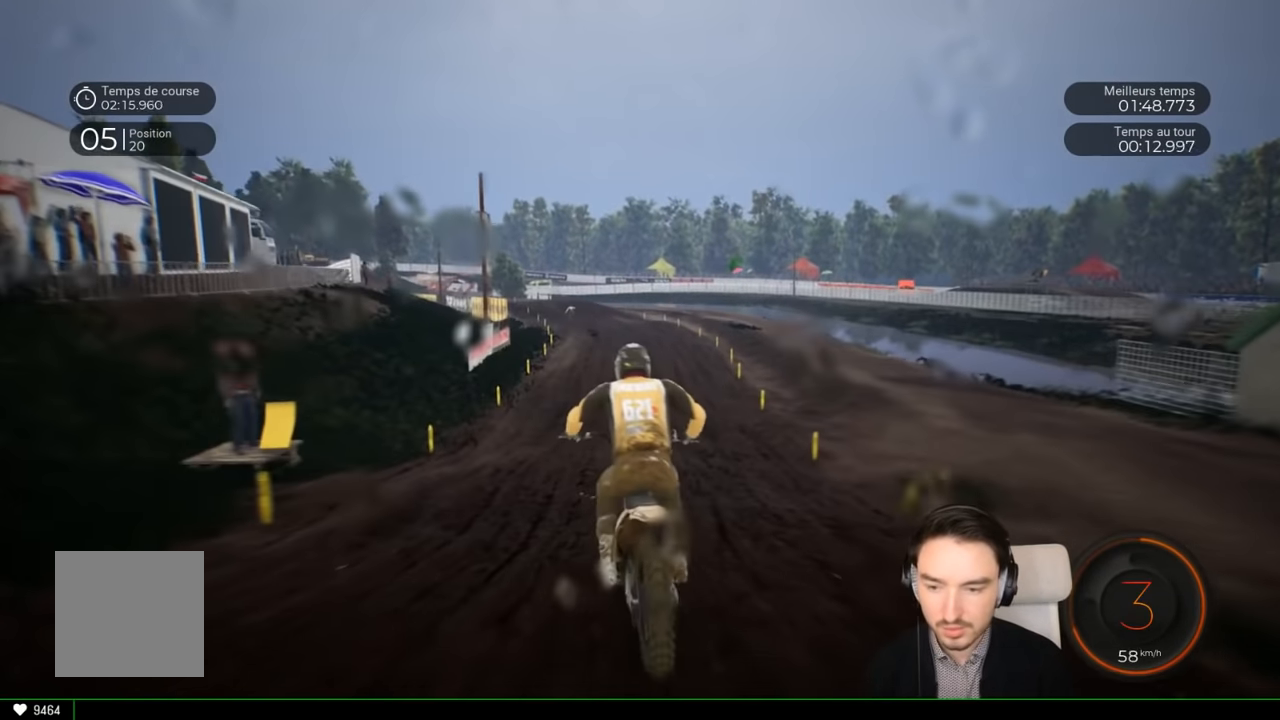
{"buttons": ["R2"], "left_stick": "left", "right_stick": "center", "events": [[83, "left_stick", "down-left"], [200, "left_stick", "center"], [333, "left_stick", "left"]]}
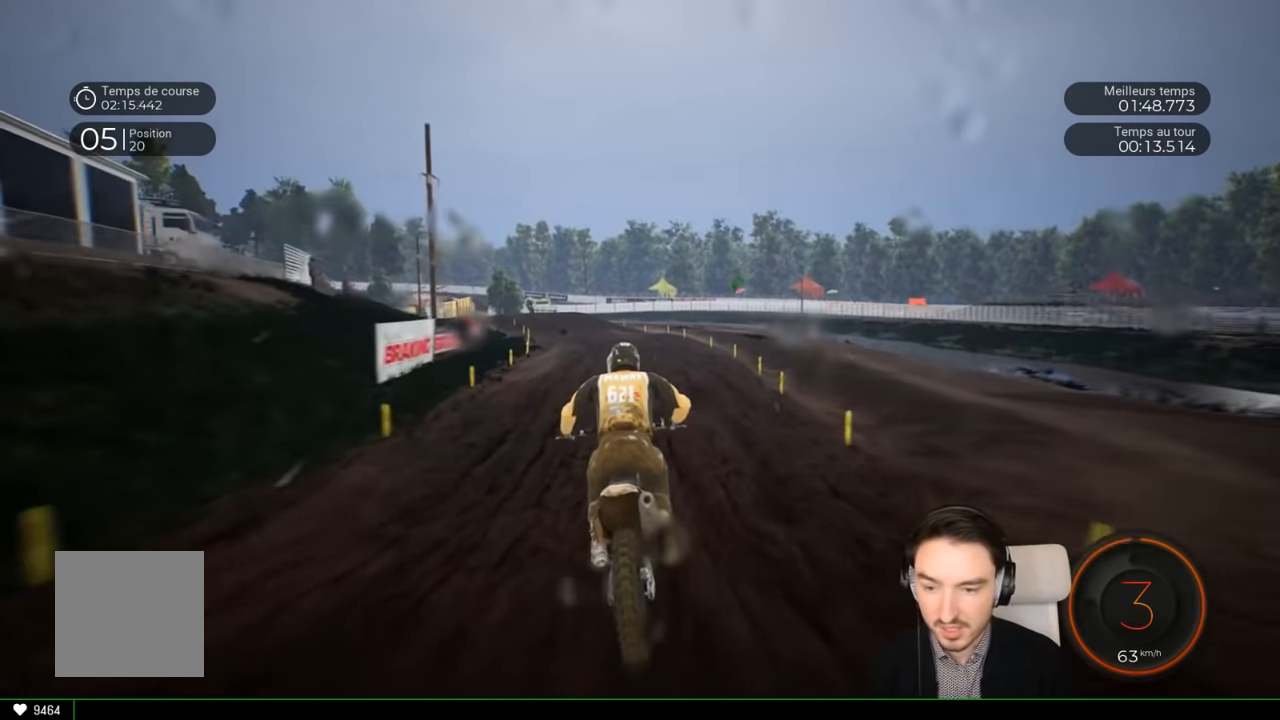
{"buttons": ["R2"], "left_stick": "left", "right_stick": "center", "events": [[17, "left_stick", "center"], [83, "left_stick", "left"], [283, "left_stick", "center"], [433, "left_stick", "left"]]}
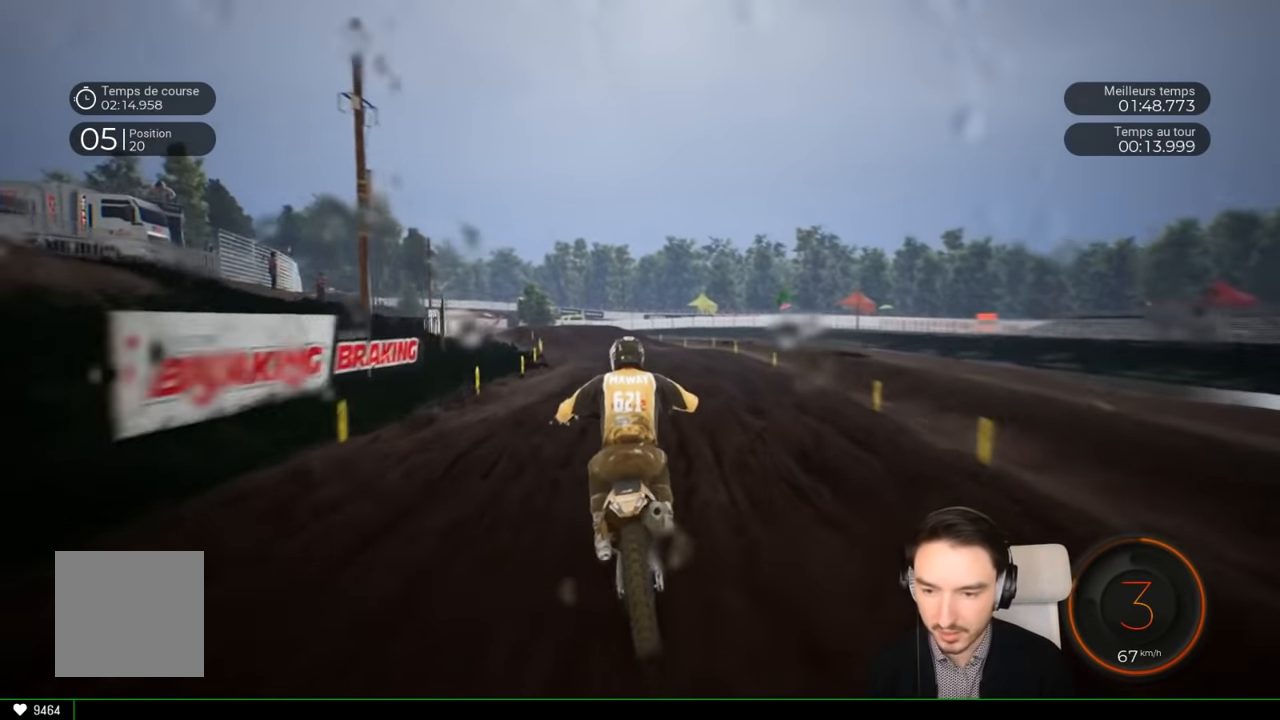
{"buttons": ["R2"], "left_stick": "left", "right_stick": "center", "events": [[233, "left_stick", "center"], [383, "left_stick", "left"]]}
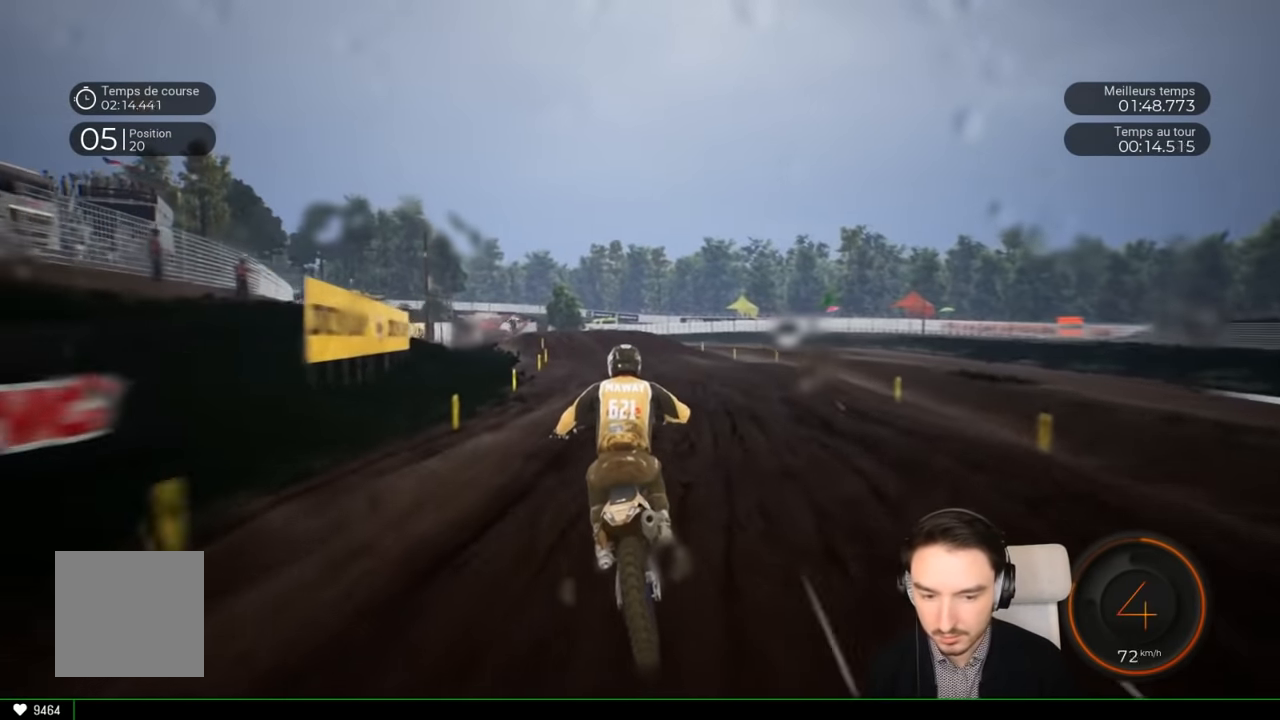
{"buttons": ["R2"], "left_stick": "left", "right_stick": "center", "events": []}
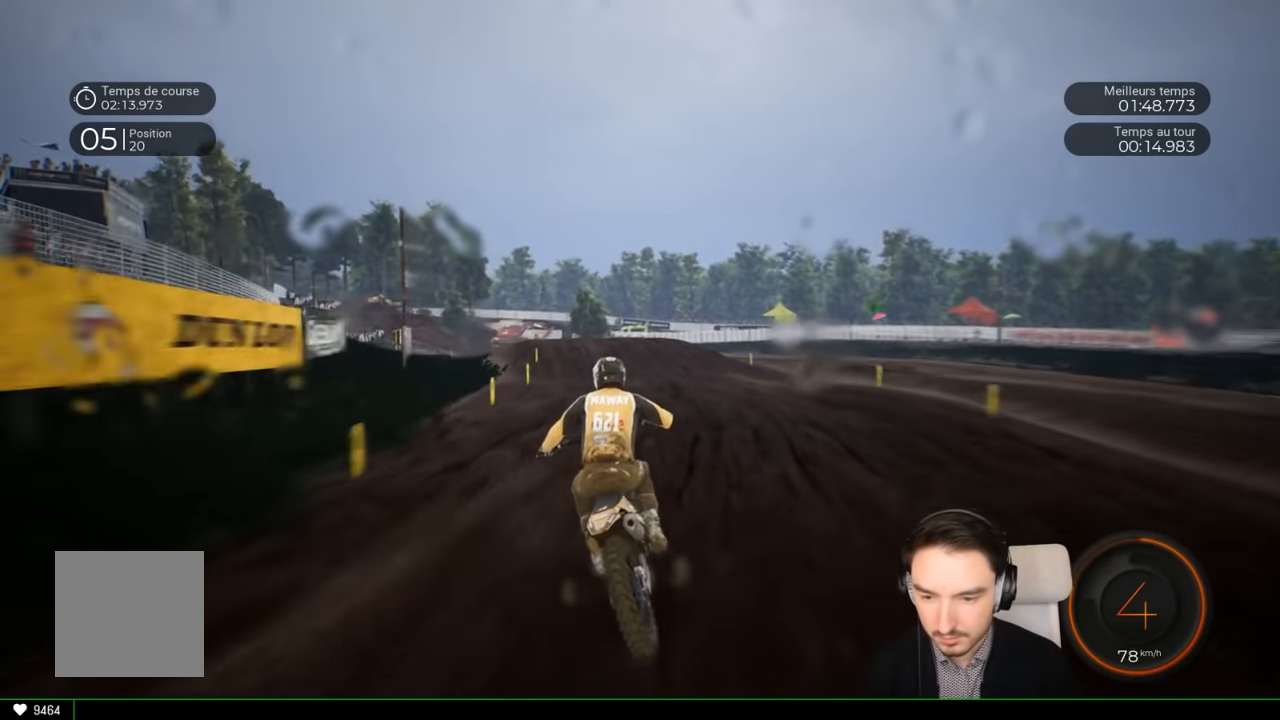
{"buttons": ["R2"], "left_stick": "left", "right_stick": "center", "events": []}
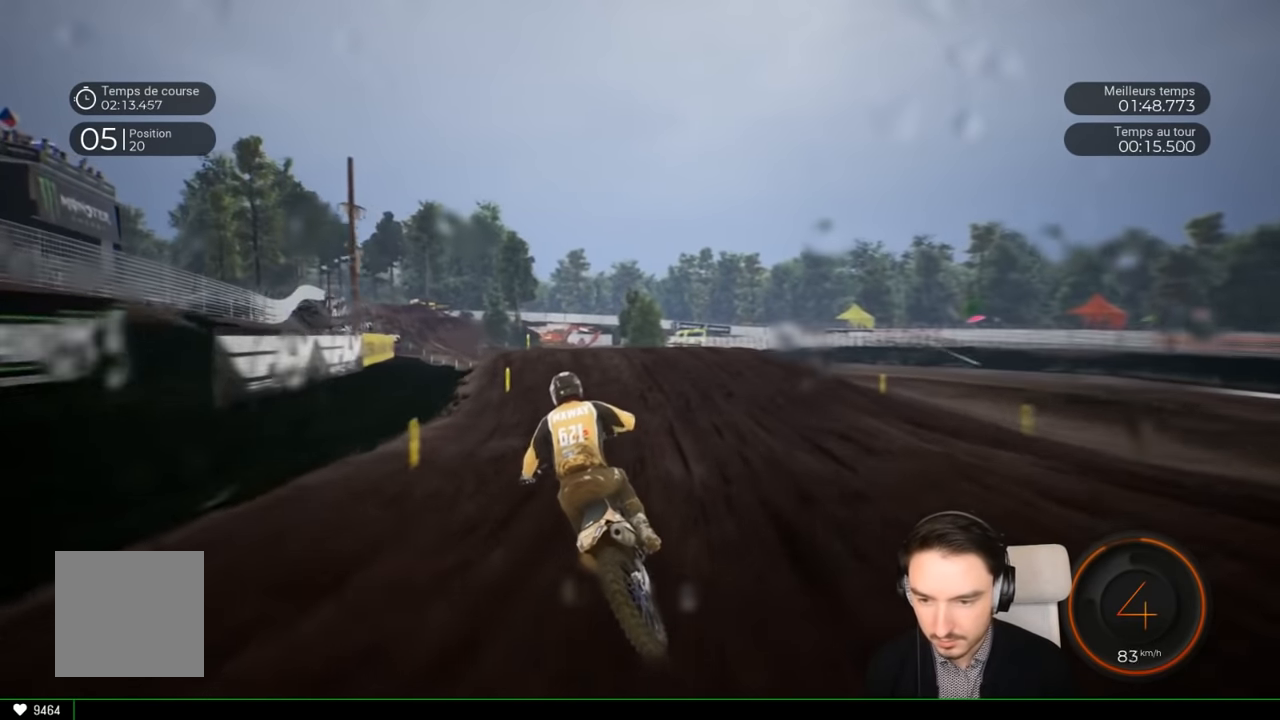
{"buttons": ["R2"], "left_stick": "left", "right_stick": "up", "events": [[300, "right_stick", "up"]]}